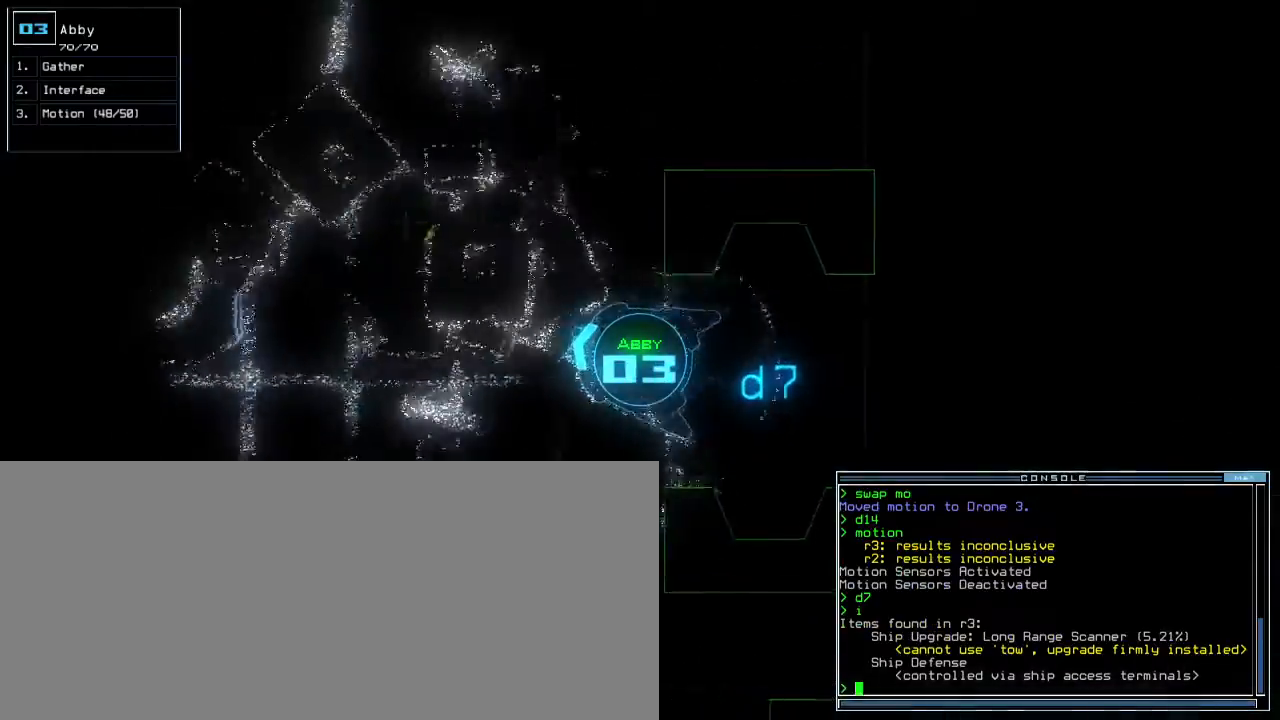
Gameplay with keyboard; each line is a JSON object with the keys held at the frame after it. "events" lists presses ("down") and releases ("up") of ".", "0", "1", "2", "3", "4", "5", "6", "7", "8", "9", "a", "b", "backspace", "c", "caps_lock", "comma", "ctrl_l", "ctrl_r", "d", "down", "e", "equals", "escape", "f", "f8", "g", "h", "i", "j", "k", "l", "left", "m", "minus", "n", "o", "p", "q", "quote", "r", "return", "right", "s", "semicolon", "shift_l", "shift_r", "space", "t", "tab", "tilde", "u", "up", "v", "w", "x", "y" and "z" between this image and that frame as [ms after this image, input, new state], when the widget could be followed in between. No other keys are recorded. Mouse input is not recorded. Not read: other_keys.
{"keys": ["up"], "events": [[83, "right", "up"], [150, "comma", "down"], [233, "comma", "up"]]}
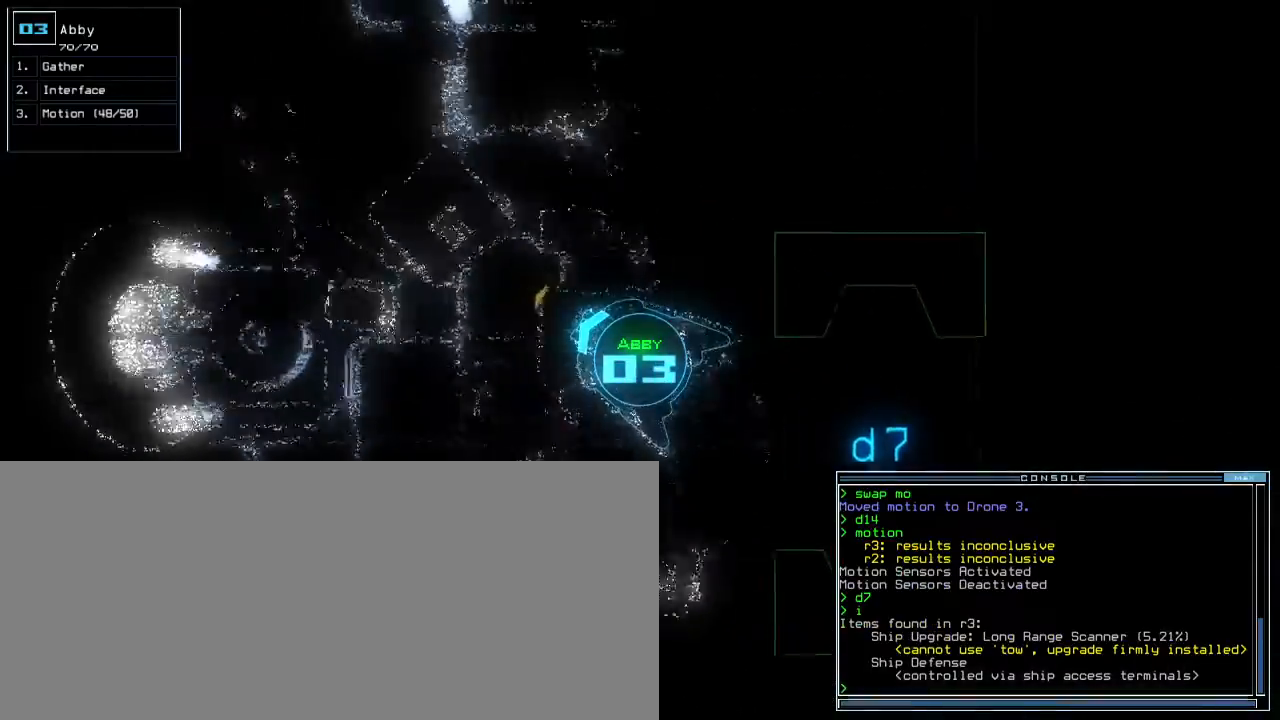
{"keys": ["up"], "events": [[117, "right", "down"], [267, "right", "up"], [333, "g", "down"], [400, "return", "down"], [433, "g", "up"], [500, "return", "up"]]}
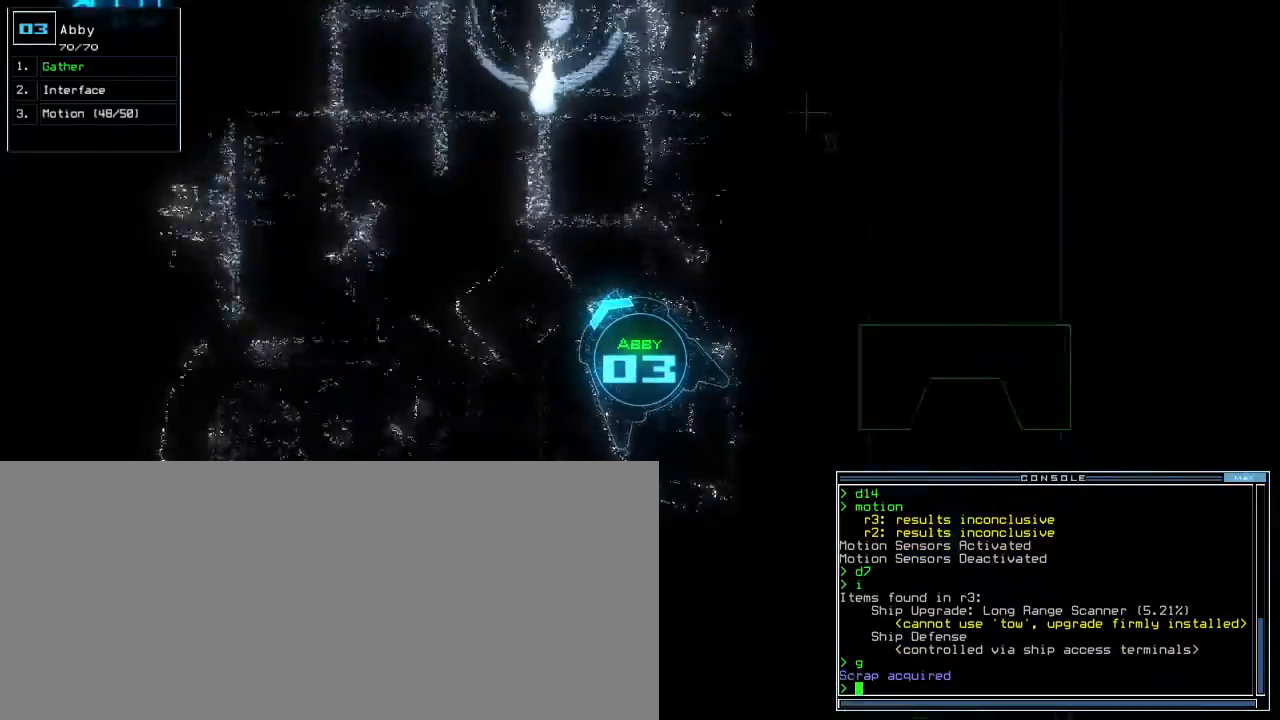
{"keys": ["up"], "events": [[183, "right", "down"], [483, "right", "up"]]}
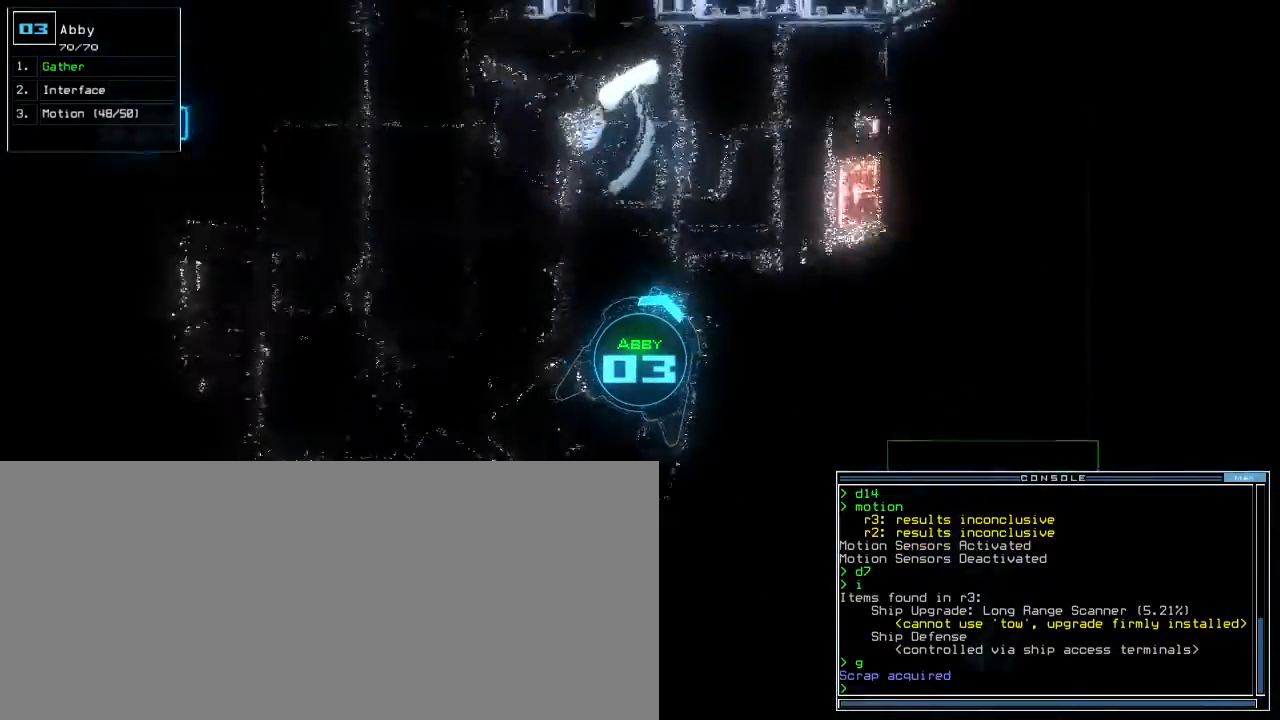
{"keys": ["left", "up"], "events": [[100, "left", "down"], [167, "left", "up"], [283, "left", "down"]]}